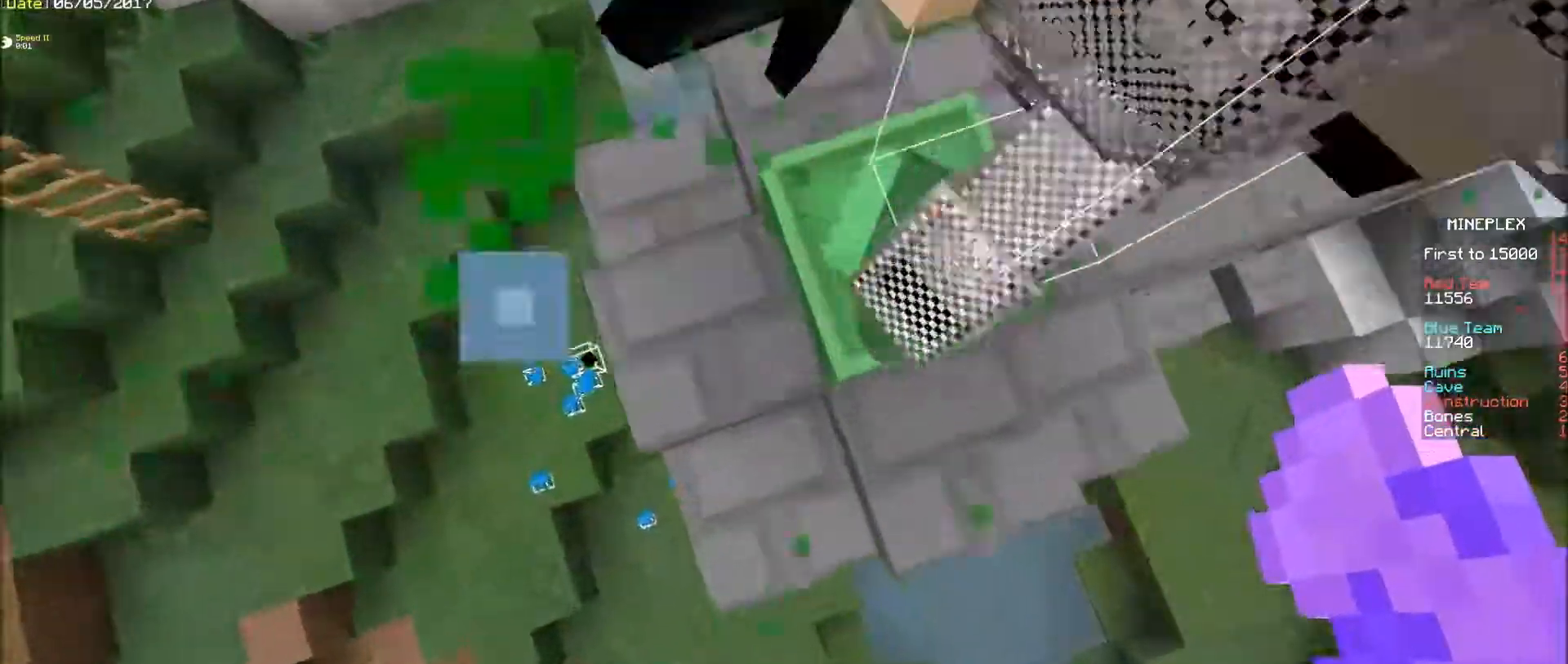
Gameplay with keyboard and mouse; each line is a JSON object with the keys and mouse buttons held at the frame after it. "events" lists presses ("down") and releases ("up") of "d", "e", "f", "s", "mouse_left" and "mouse_right" between this image and that frame as [ms after this image, input, new state], when the widget could be followed in between. "mouse_left", "mouse_right" = the "left", "right" buttons of the "mouse" list. No other keys are recorded. Fast repeated clicks can show as one long hold. Mouse movement is not recorded.
{"keys": ["e", "s"], "mouse": [], "events": [[83, "f", "down"], [133, "e", "down"], [400, "f", "up"], [500, "s", "down"]]}
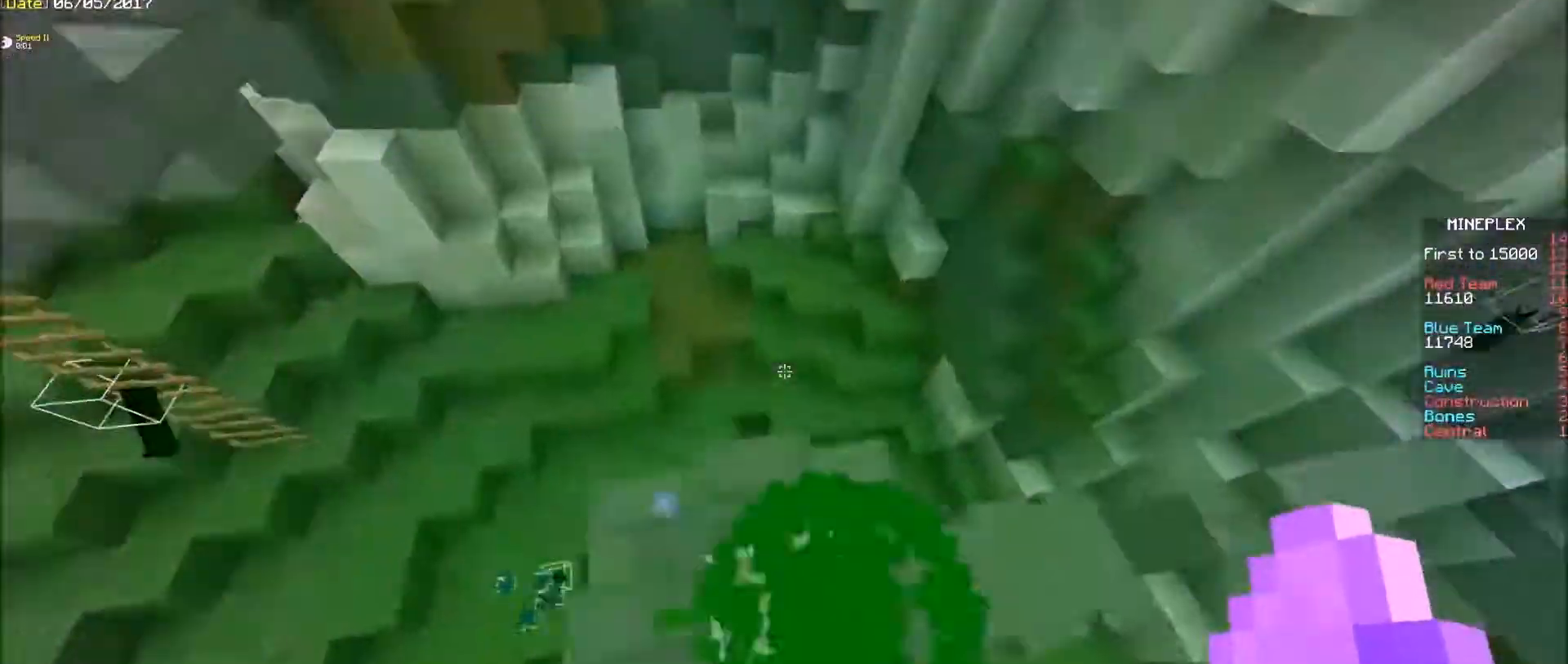
{"keys": ["e"], "mouse": [], "events": [[250, "mouse_right", "down"], [250, "s", "up"], [350, "mouse_right", "up"]]}
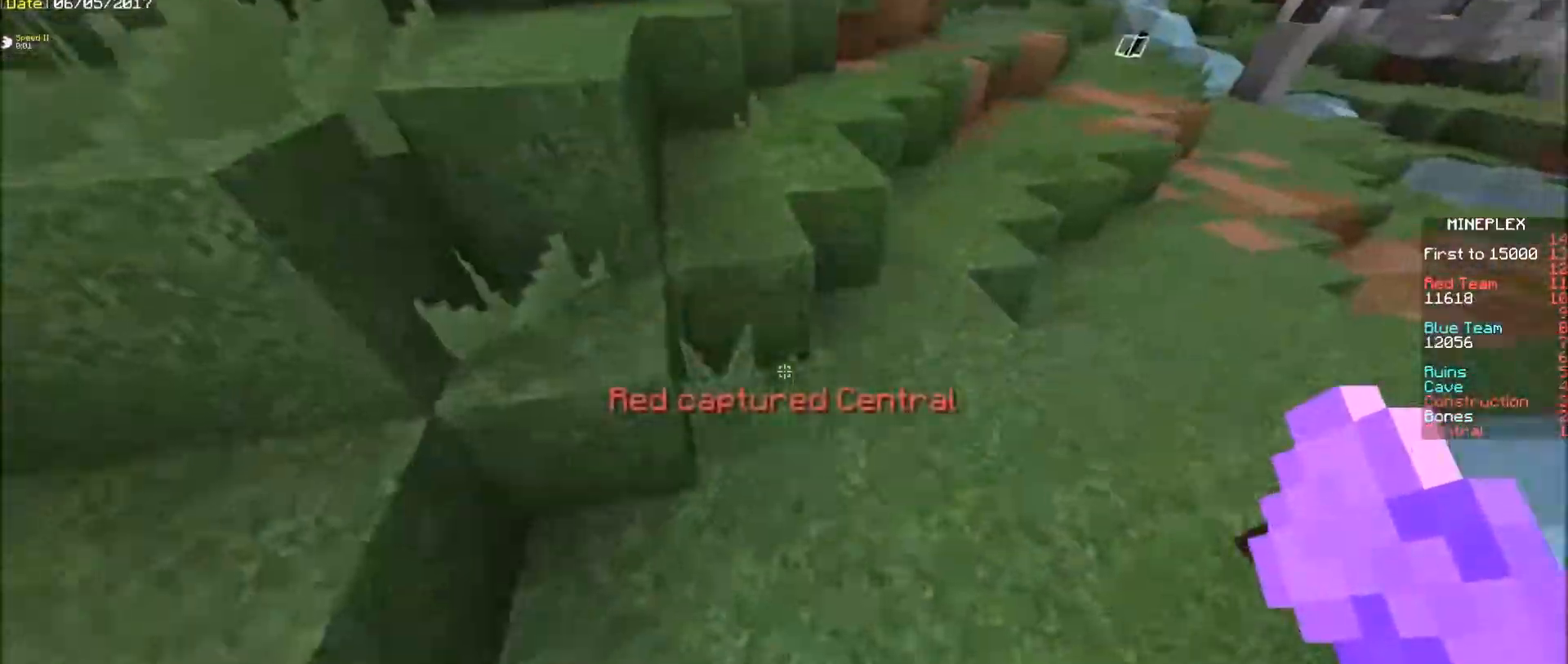
{"keys": ["e", "s"], "mouse": [], "events": [[450, "s", "down"]]}
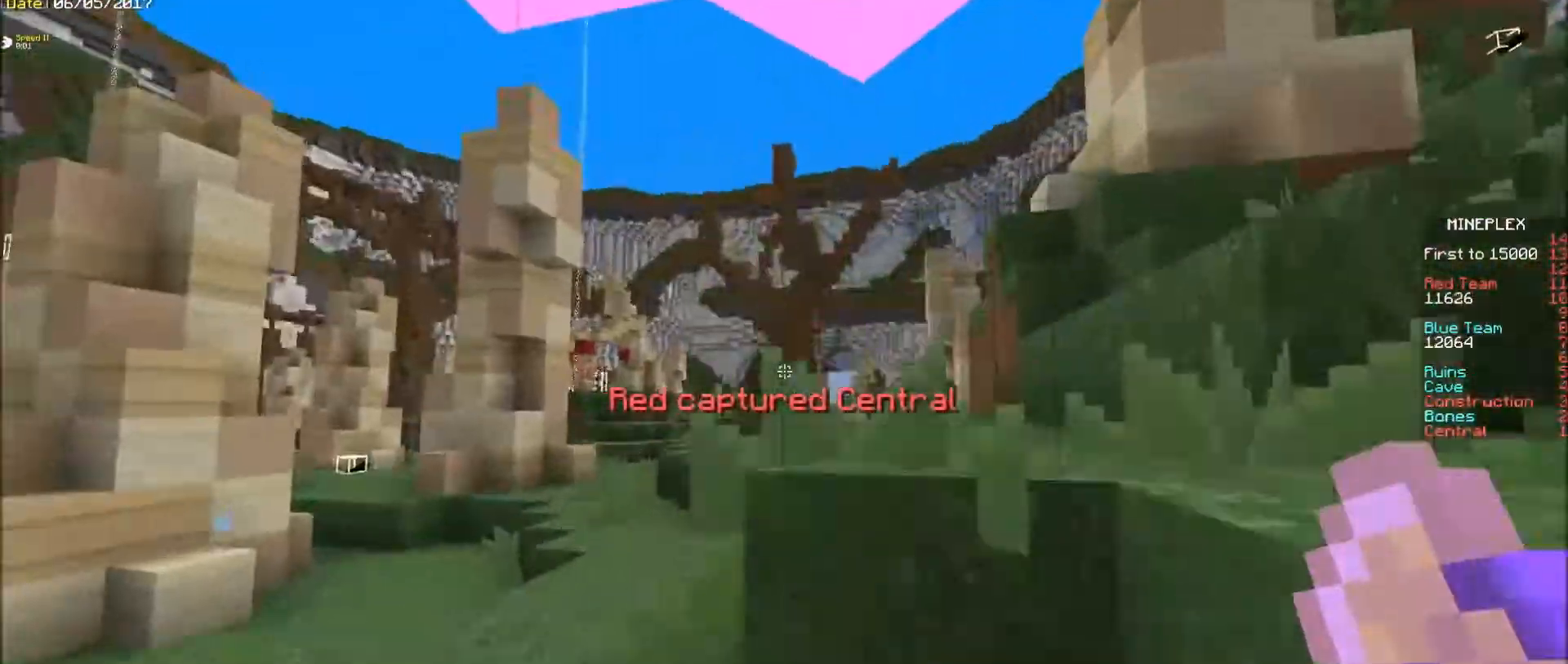
{"keys": ["e"], "mouse": [], "events": [[200, "s", "up"]]}
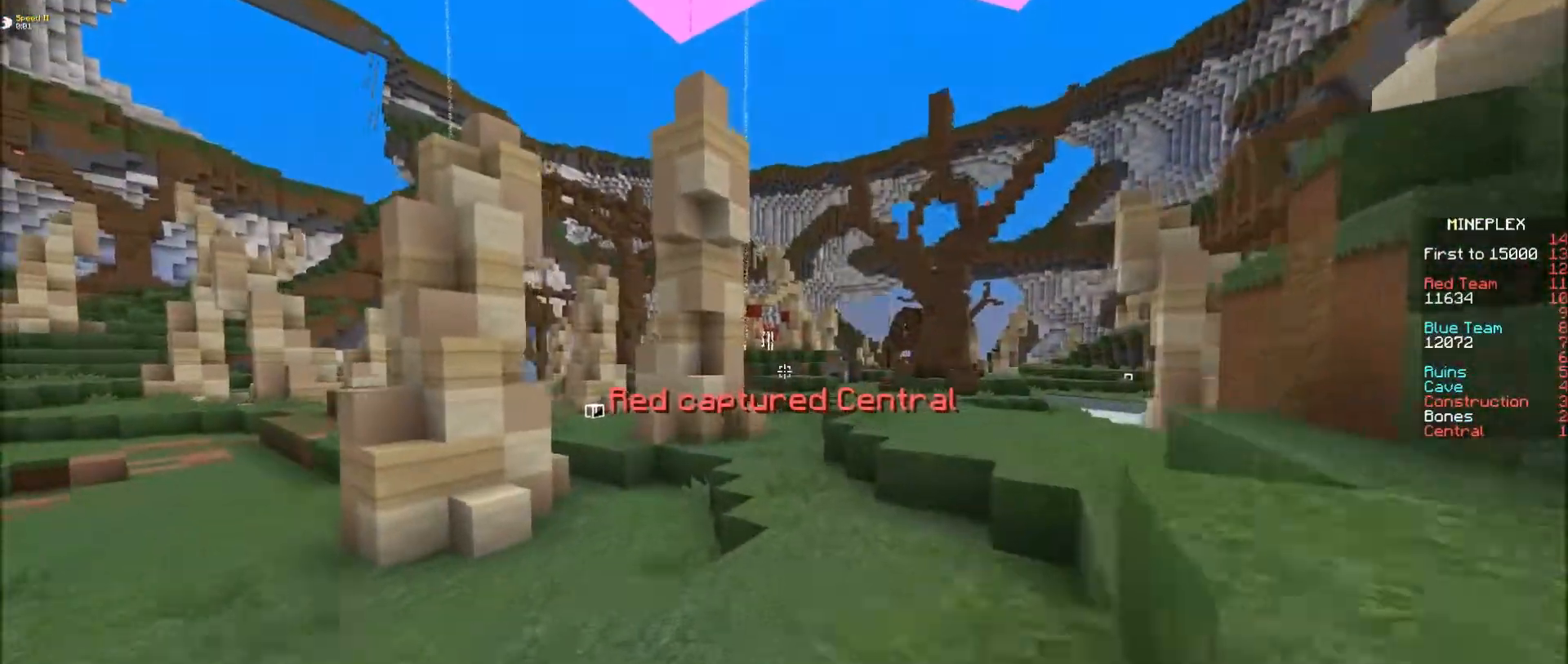
{"keys": ["e", "f"], "mouse": [], "events": [[50, "s", "down"], [300, "s", "up"], [450, "f", "down"]]}
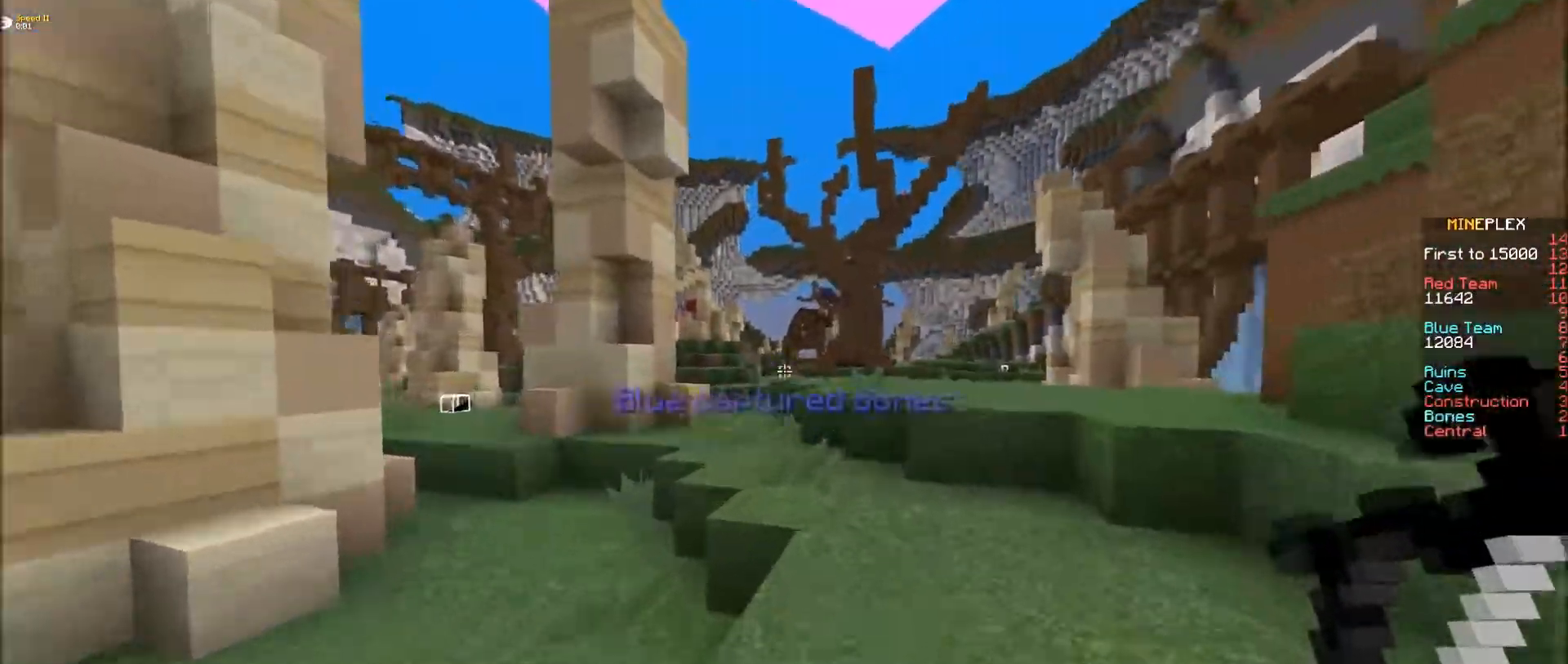
{"keys": ["e"], "mouse": [], "events": [[100, "f", "up"]]}
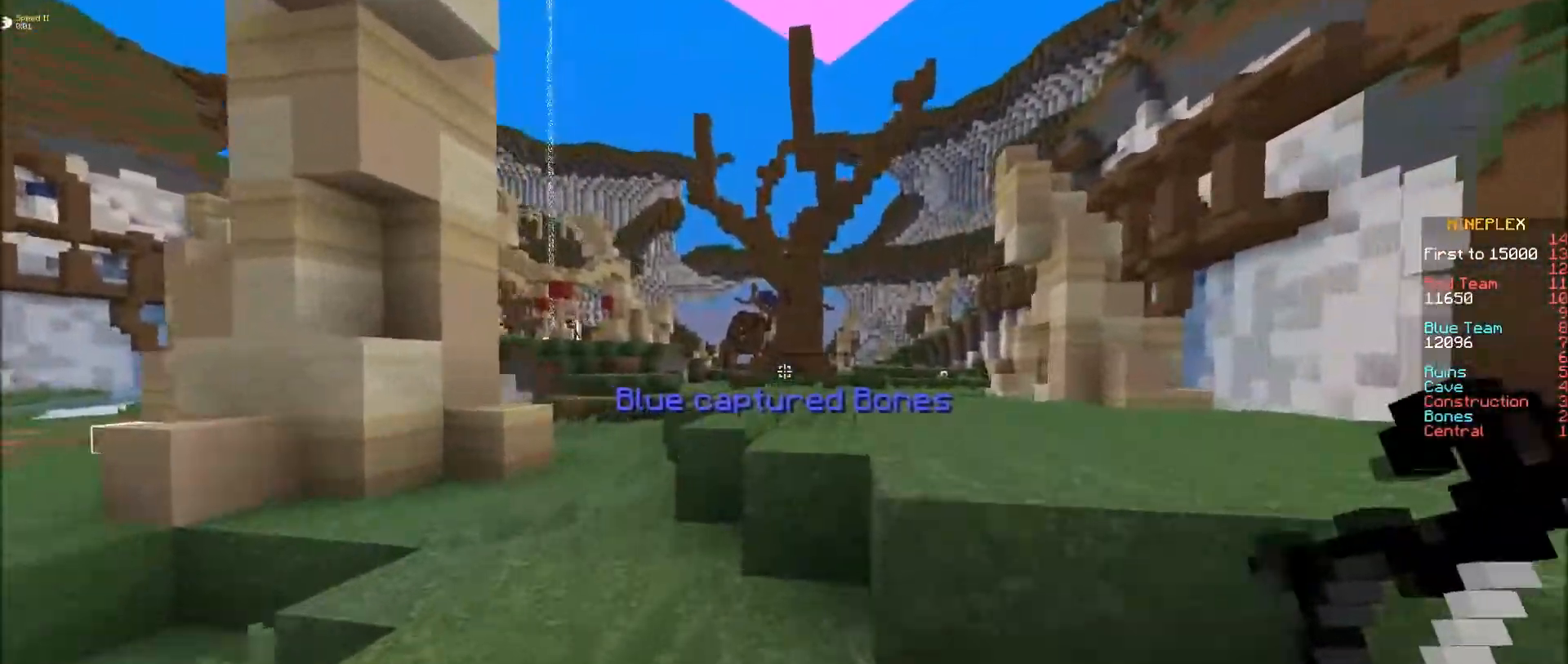
{"keys": ["e", "f"], "mouse": [], "events": [[250, "f", "down"]]}
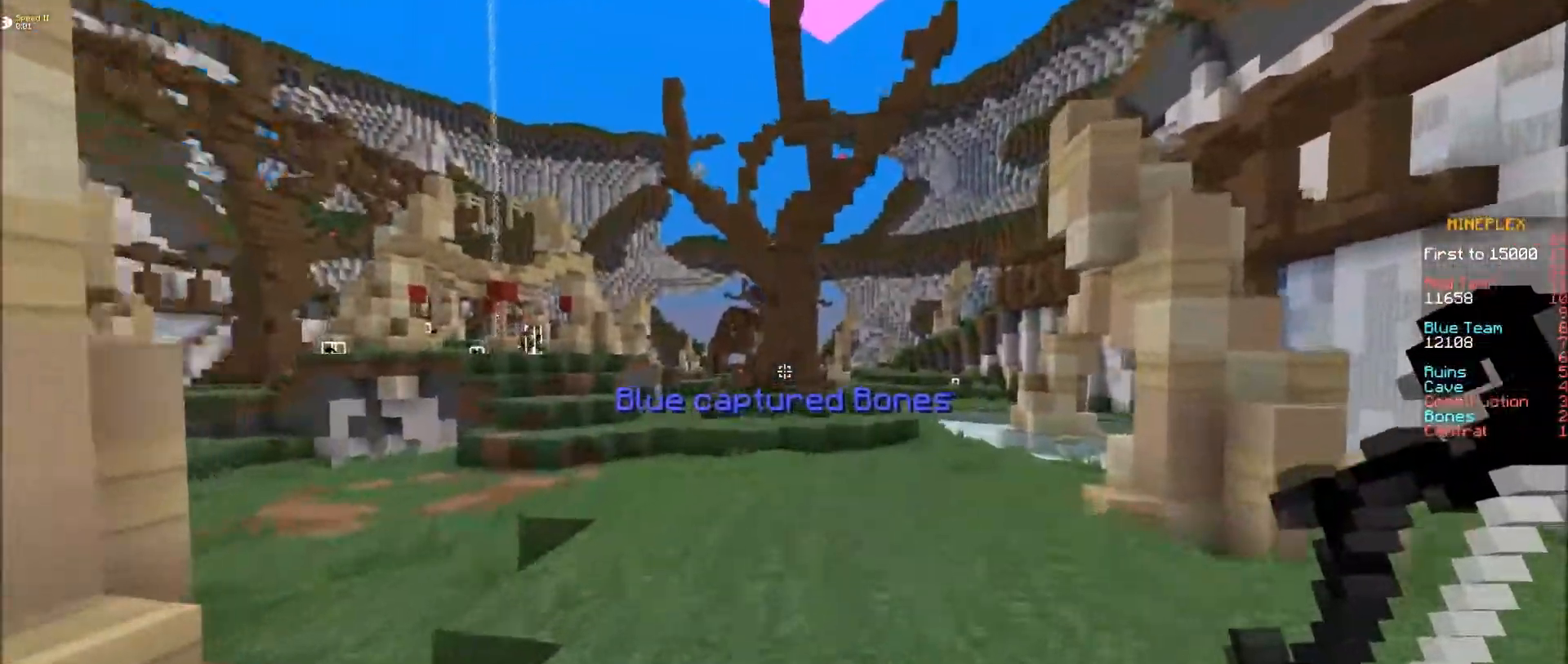
{"keys": ["e", "f"], "mouse": ["right"], "events": [[300, "mouse_right", "down"]]}
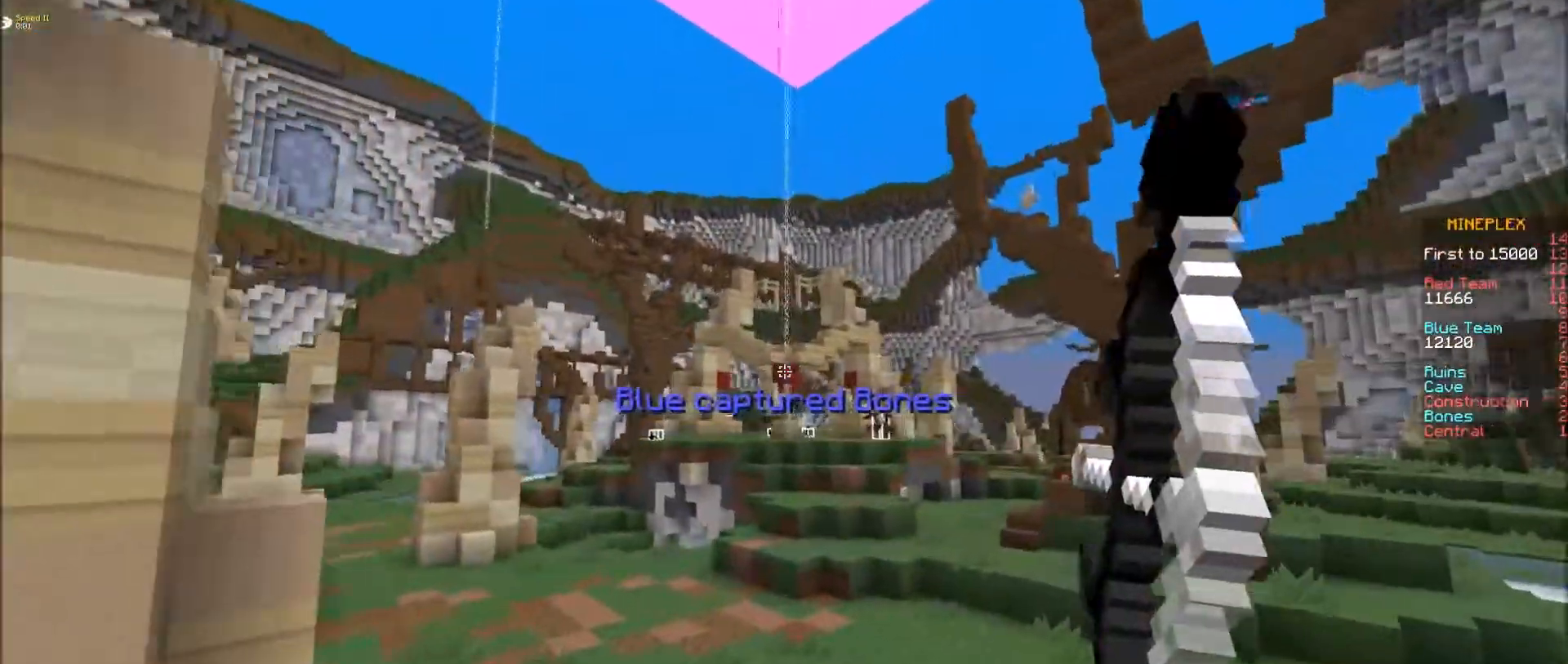
{"keys": ["e"], "mouse": ["right"], "events": [[483, "f", "up"]]}
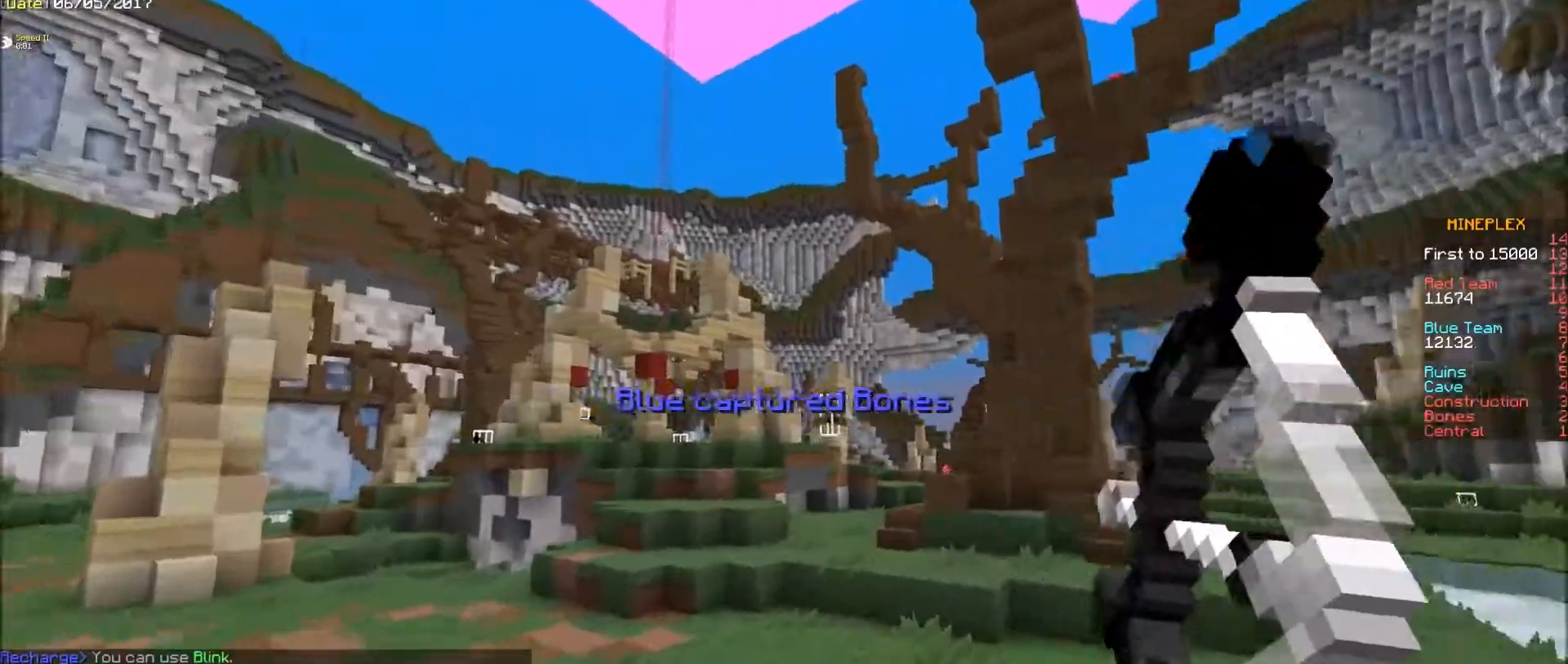
{"keys": ["e", "s"], "mouse": [], "events": [[83, "mouse_right", "up"], [200, "s", "down"], [283, "mouse_left", "down"], [383, "mouse_left", "up"]]}
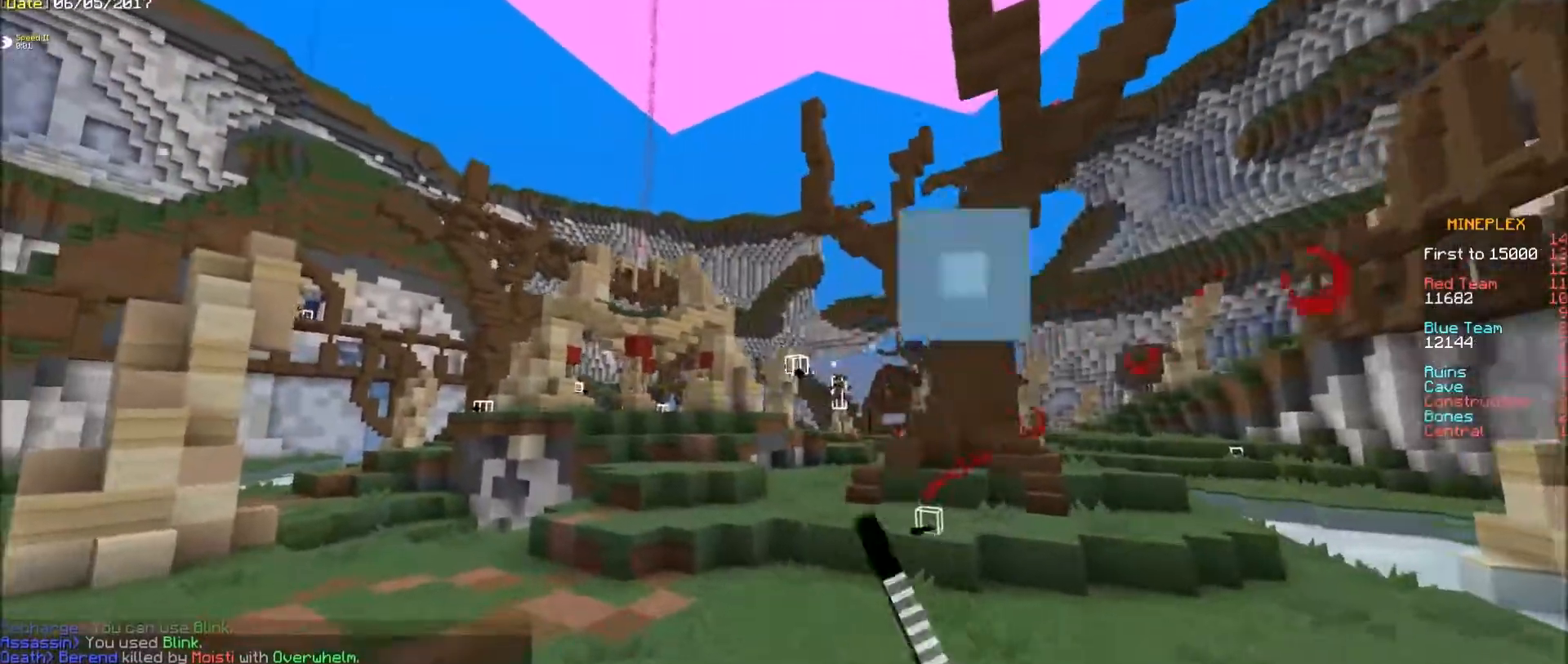
{"keys": ["e", "s"], "mouse": ["right"], "events": [[83, "mouse_right", "down"]]}
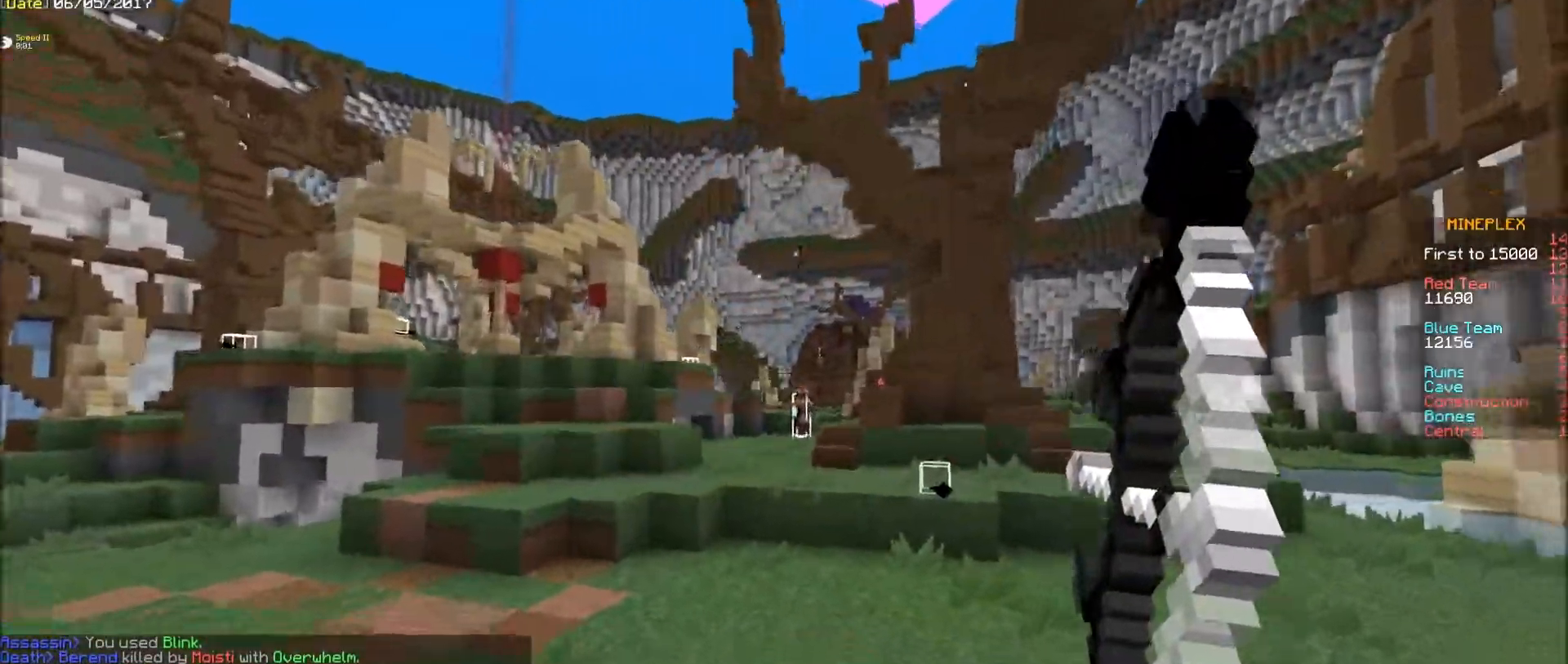
{"keys": ["e", "s"], "mouse": [], "events": [[233, "mouse_right", "up"]]}
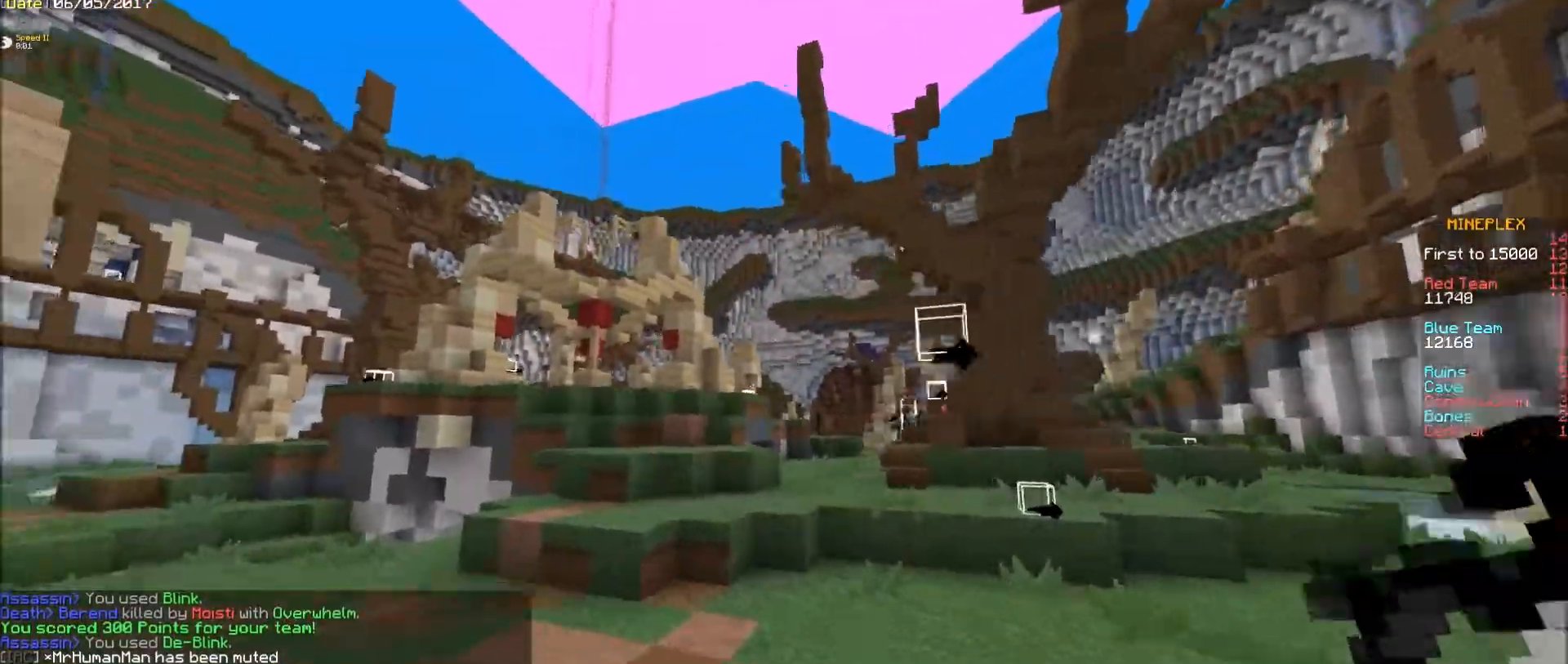
{"keys": ["e"], "mouse": [], "events": [[483, "s", "up"]]}
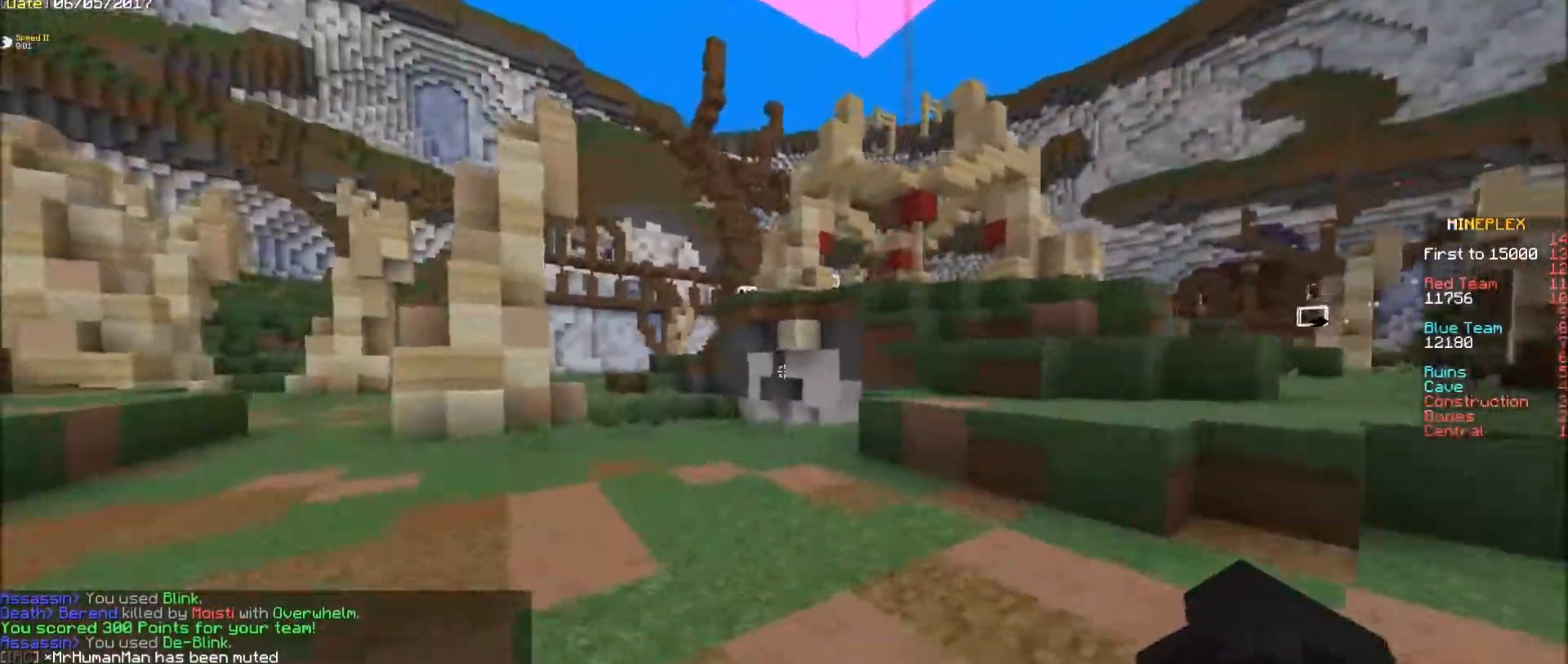
{"keys": ["e"], "mouse": [], "events": []}
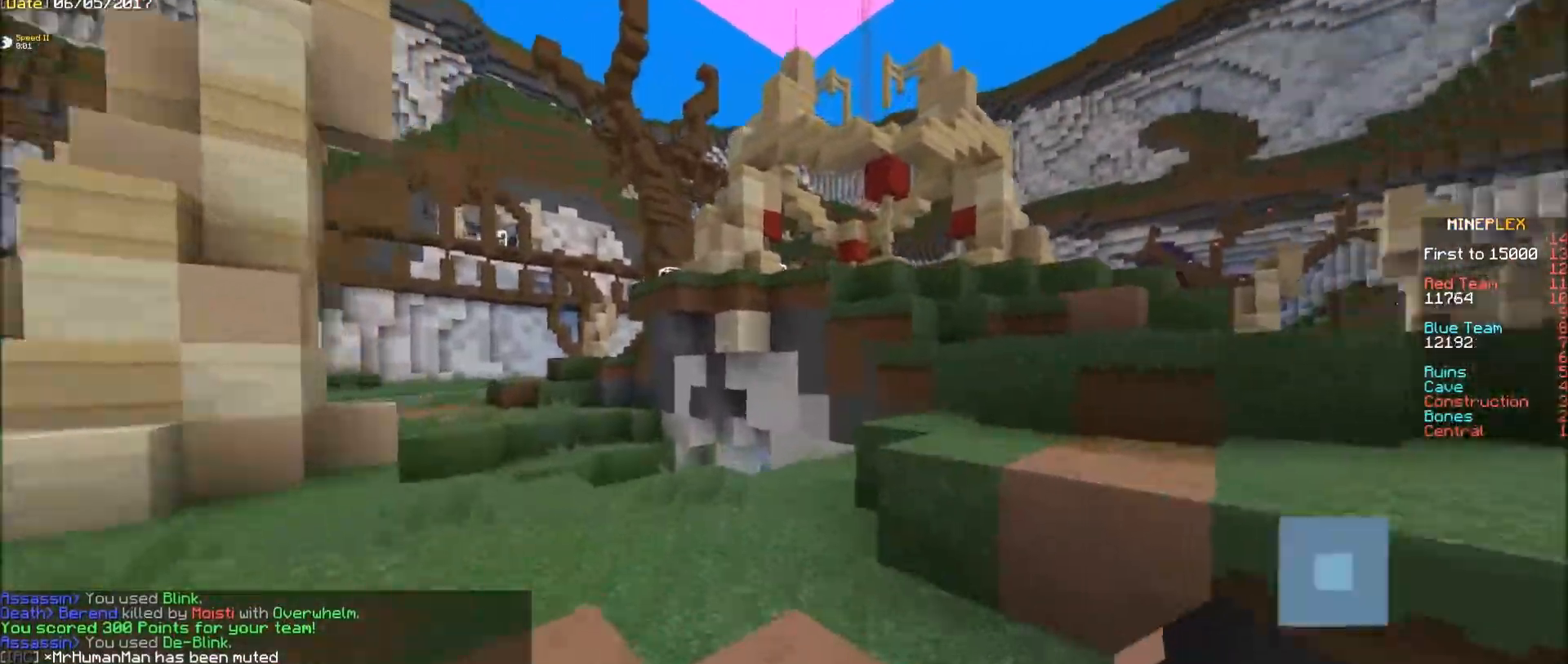
{"keys": ["e"], "mouse": [], "events": [[133, "f", "down"], [383, "f", "up"]]}
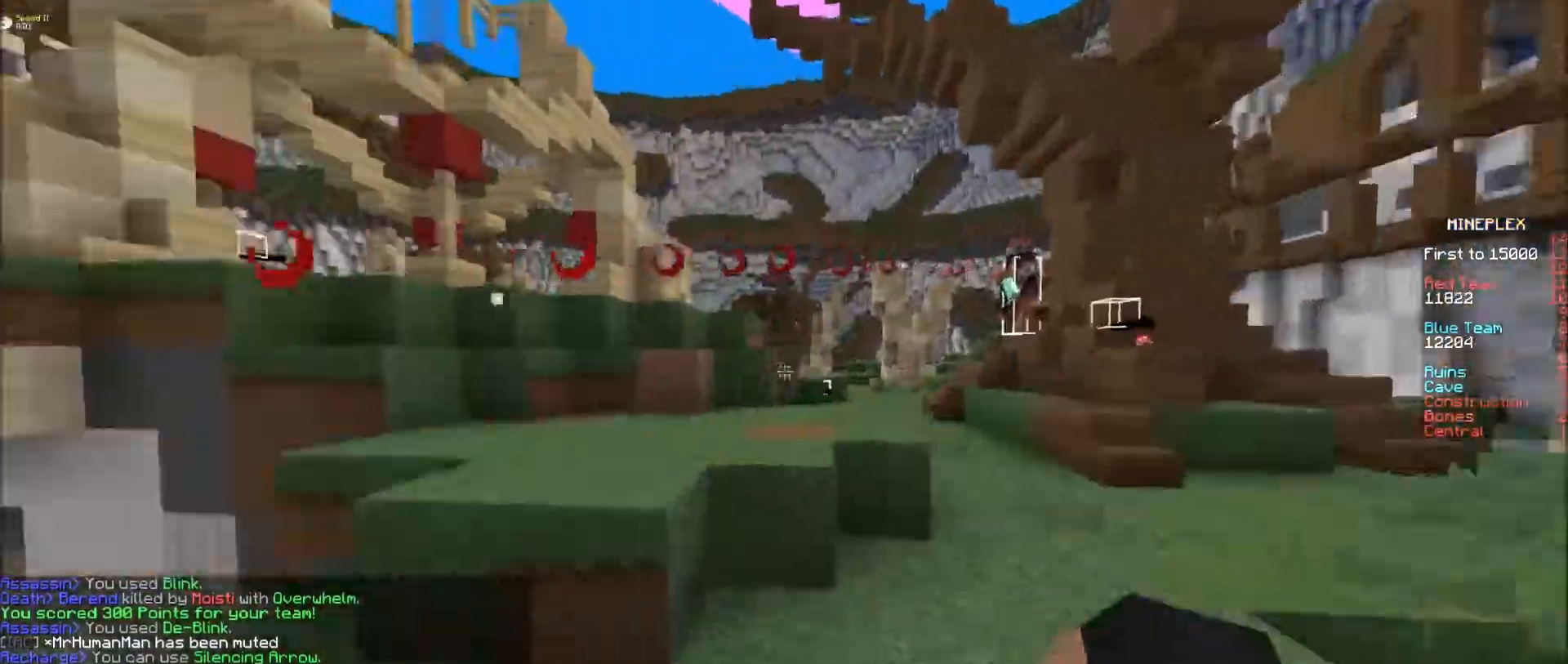
{"keys": ["e"], "mouse": ["right"], "events": [[183, "s", "down"], [433, "mouse_right", "down"], [483, "s", "up"]]}
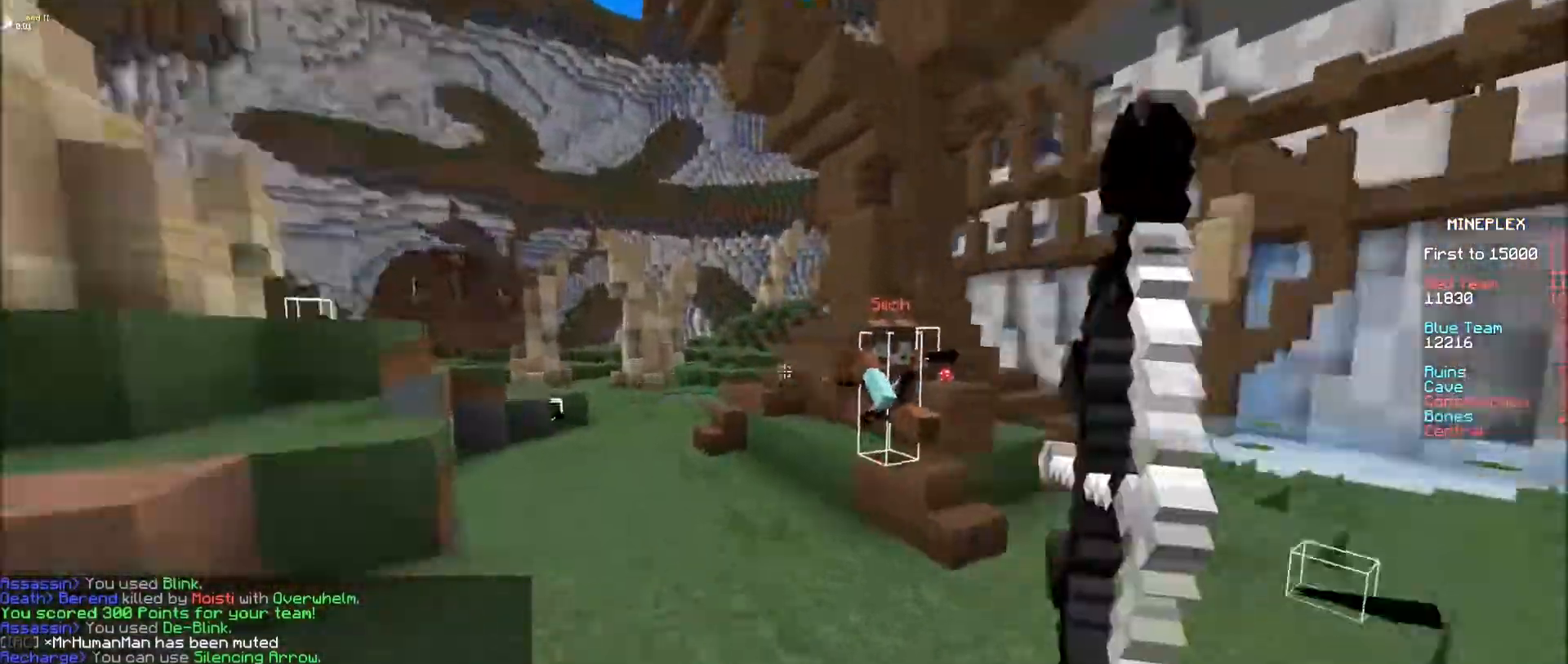
{"keys": ["f"], "mouse": ["right"], "events": [[50, "f", "down"], [133, "mouse_right", "up"], [233, "mouse_left", "down"], [333, "mouse_left", "up"], [383, "e", "up"], [383, "mouse_left", "down"], [433, "mouse_right", "down"], [500, "mouse_left", "up"]]}
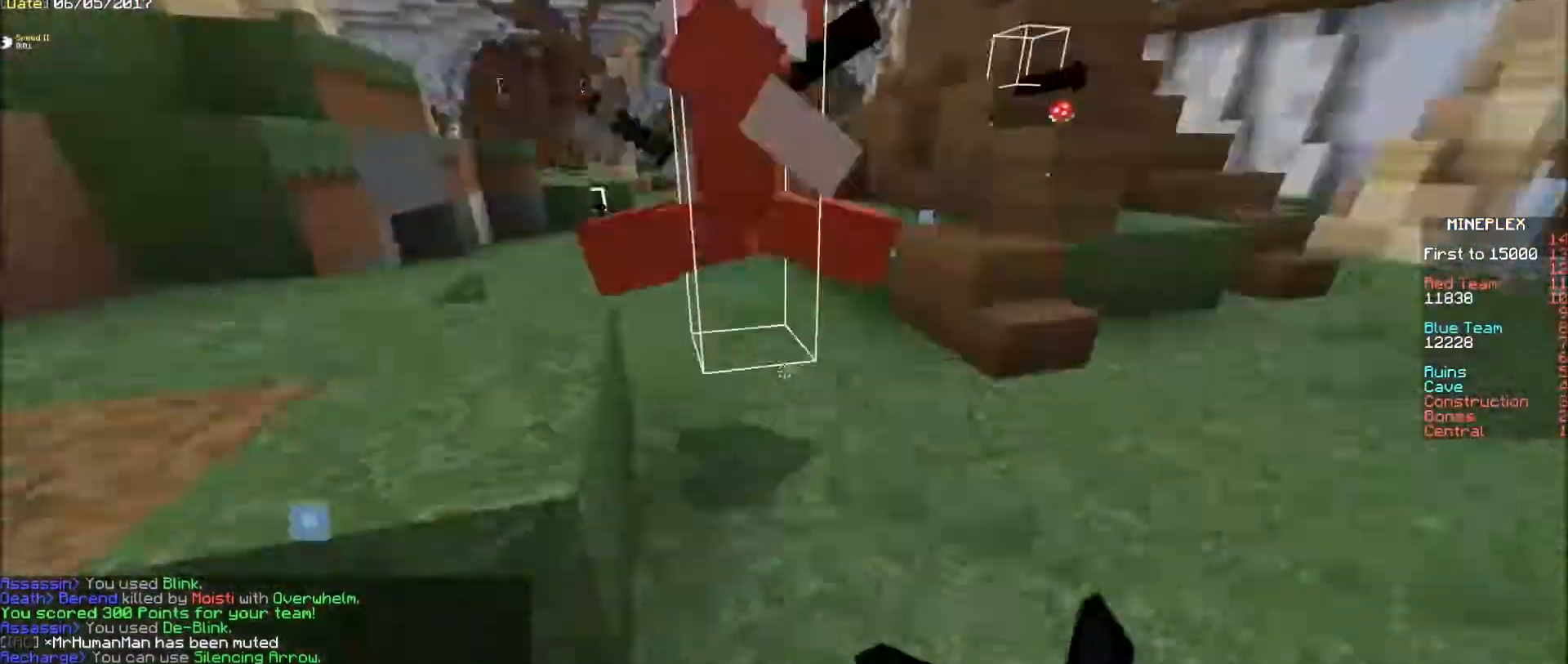
{"keys": ["f"], "mouse": [], "events": [[33, "mouse_right", "up"], [83, "mouse_left", "down"], [133, "mouse_left", "up"], [183, "mouse_left", "down"], [233, "e", "down"], [283, "mouse_left", "up"], [333, "mouse_left", "down"], [383, "e", "up"], [383, "mouse_left", "up"], [433, "mouse_left", "down"], [483, "mouse_left", "up"]]}
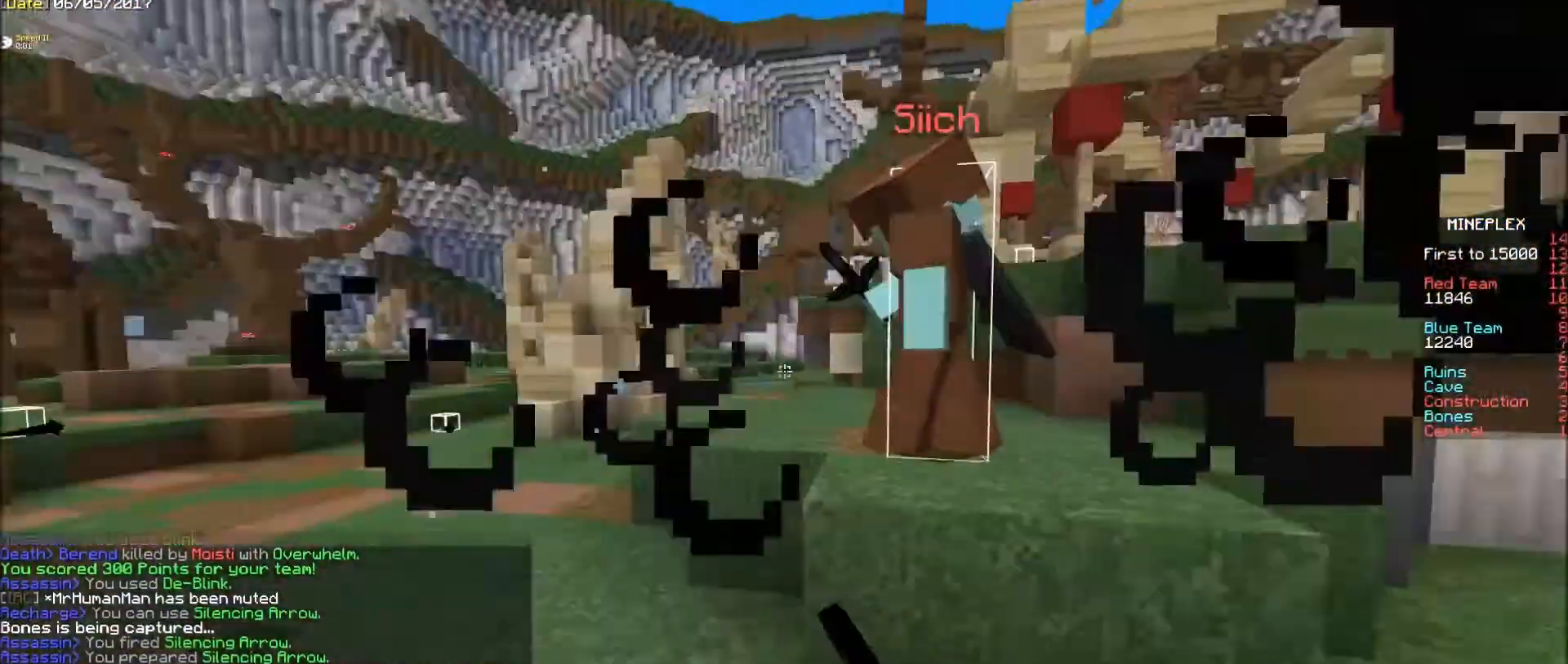
{"keys": ["f"], "mouse": [], "events": [[50, "mouse_left", "down"], [133, "mouse_left", "up"], [183, "mouse_left", "down"], [233, "mouse_left", "up"], [283, "mouse_left", "down"], [383, "mouse_left", "up"], [433, "mouse_left", "down"], [483, "mouse_left", "up"]]}
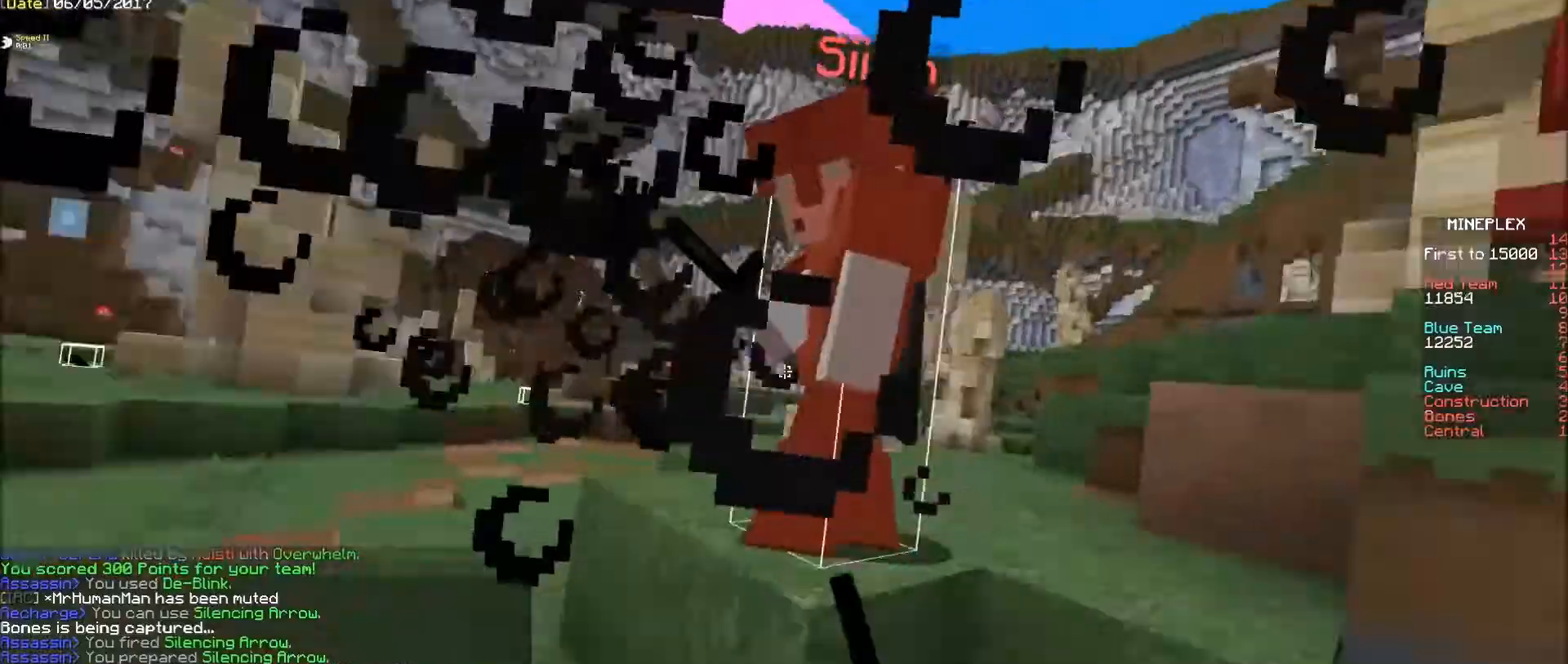
{"keys": ["f"], "mouse": [], "events": [[33, "mouse_left", "down"], [83, "mouse_left", "up"], [133, "mouse_left", "down"], [233, "mouse_left", "up"], [283, "mouse_left", "down"], [333, "mouse_left", "up"]]}
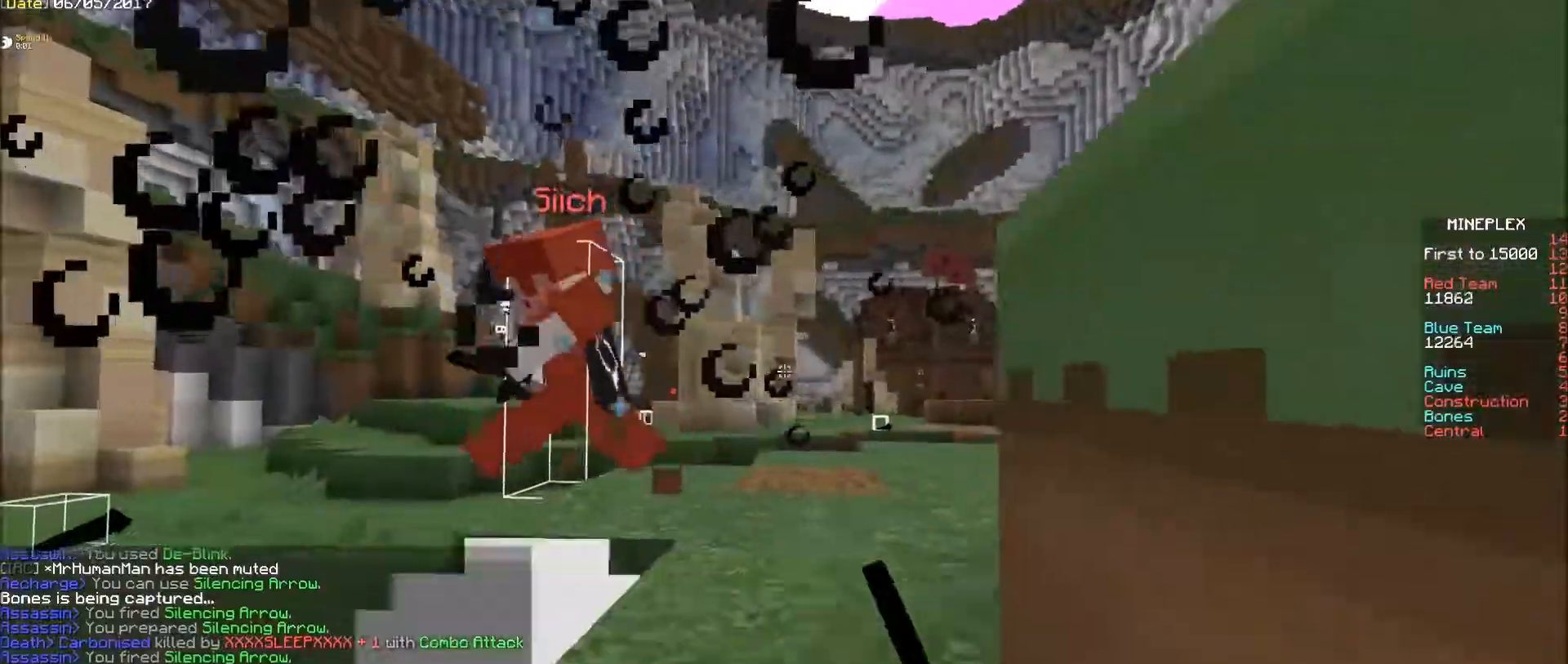
{"keys": ["s"], "mouse": [], "events": [[67, "f", "up"], [133, "s", "down"]]}
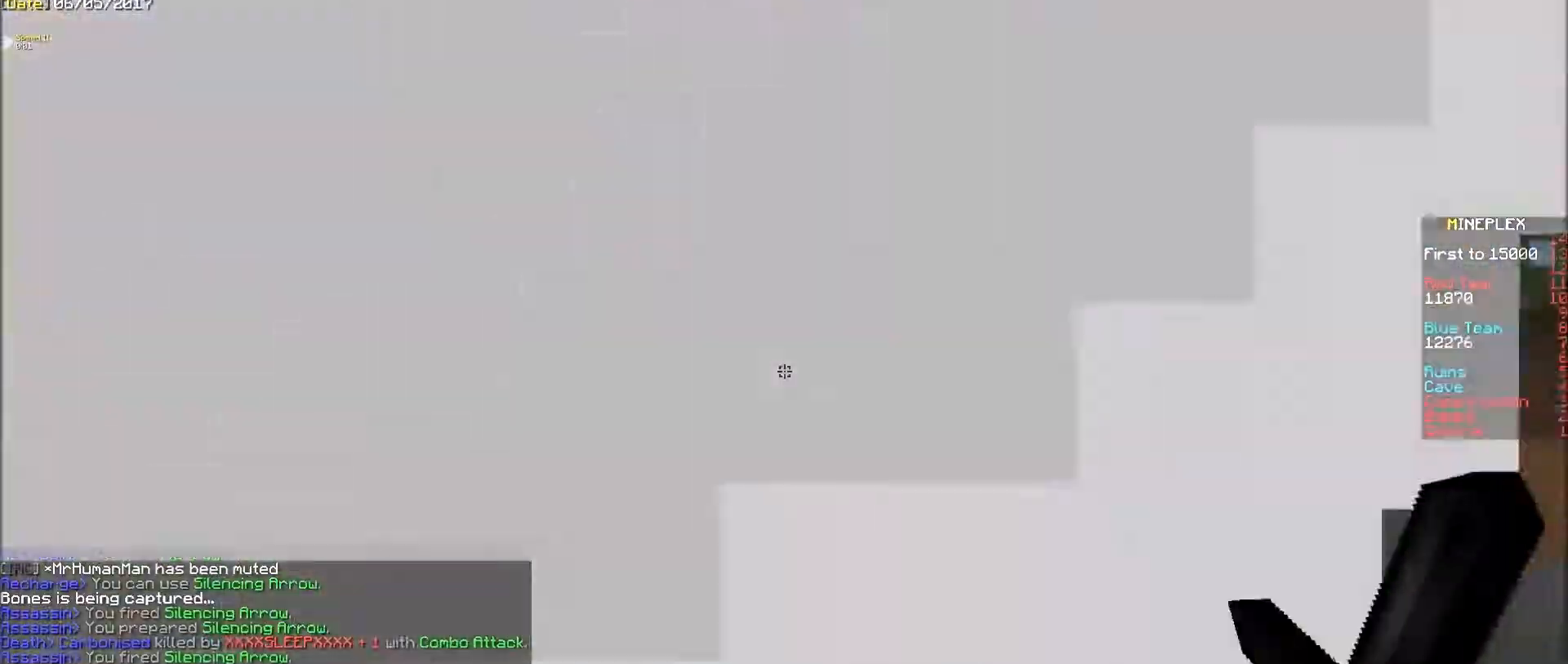
{"keys": ["f"], "mouse": ["left"], "events": [[433, "s", "up"], [483, "f", "down"], [483, "mouse_left", "down"]]}
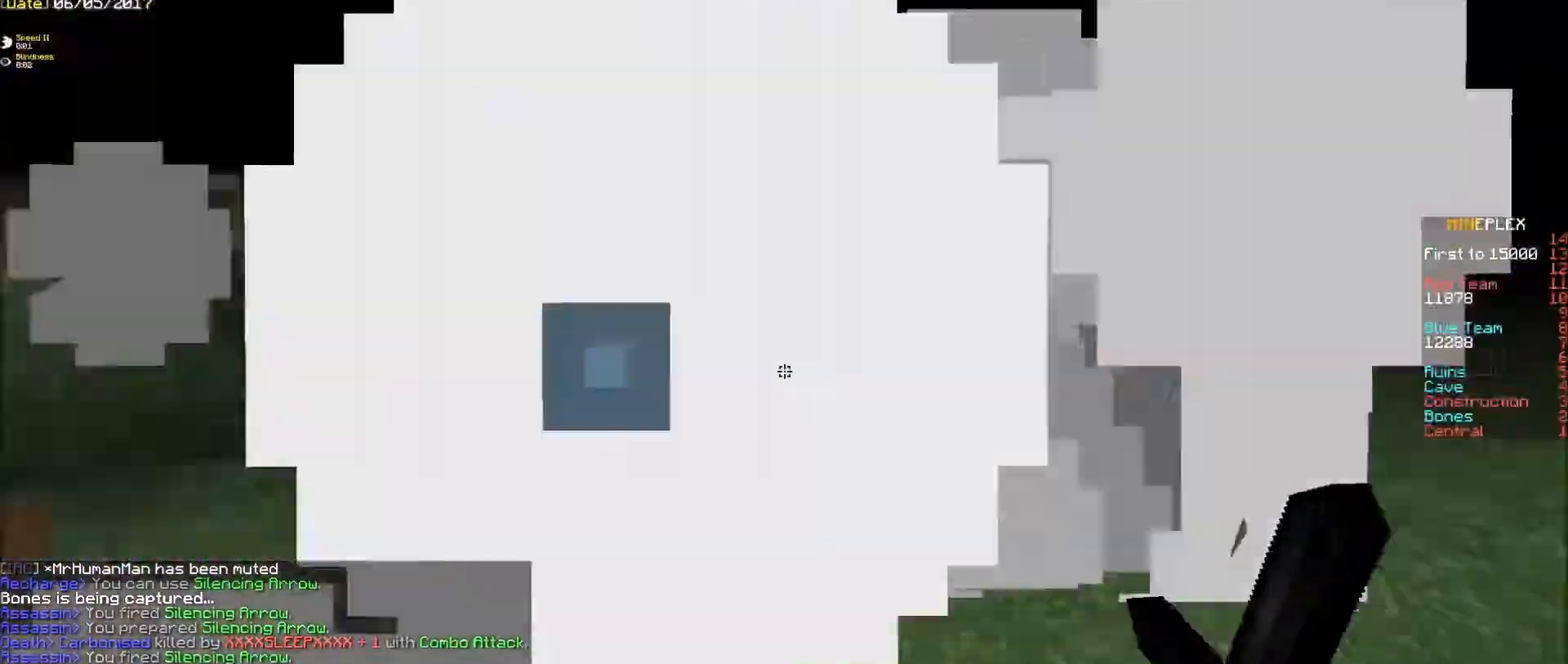
{"keys": ["e", "f"], "mouse": [], "events": [[33, "mouse_left", "up"], [83, "mouse_left", "down"], [133, "e", "down"], [183, "mouse_left", "up"], [233, "mouse_left", "down"], [333, "mouse_left", "up"], [383, "mouse_left", "down"], [483, "mouse_left", "up"]]}
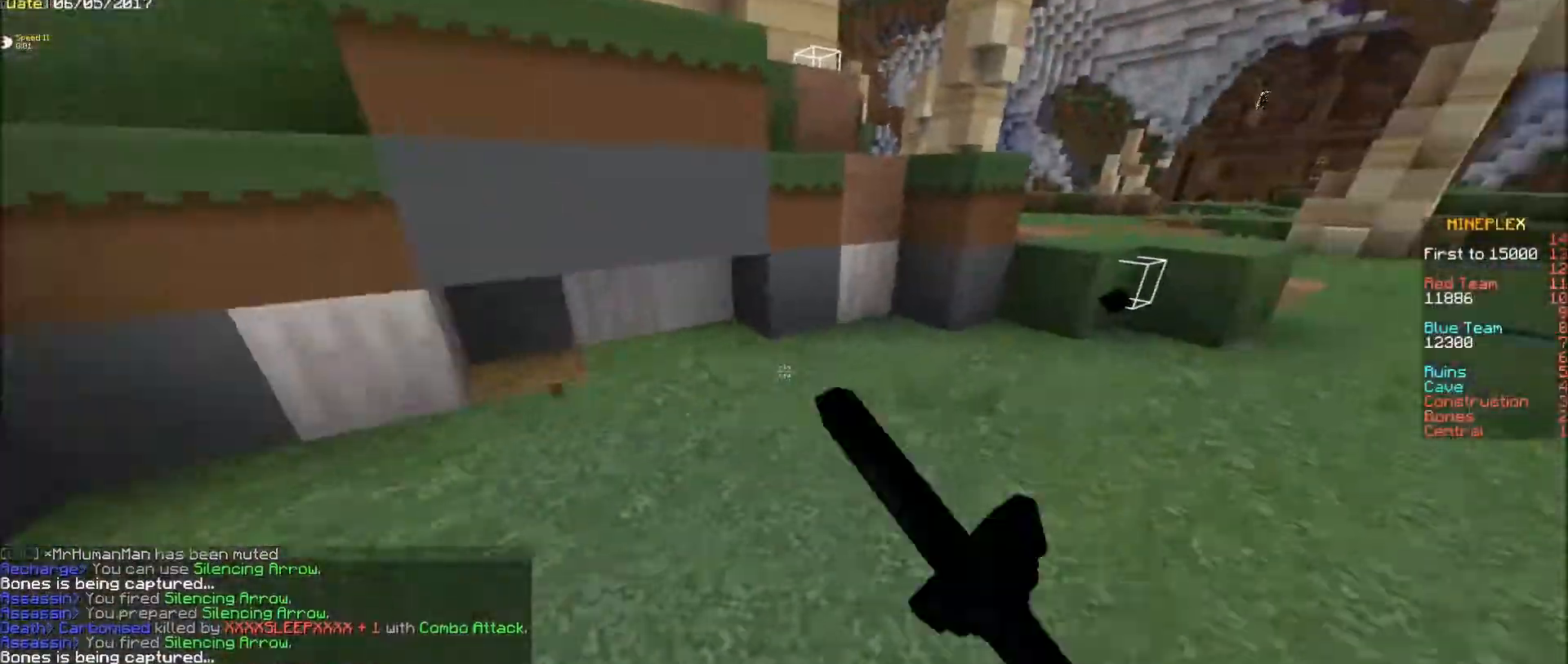
{"keys": ["e"], "mouse": [], "events": [[233, "f", "up"], [383, "mouse_left", "down"], [483, "mouse_left", "up"]]}
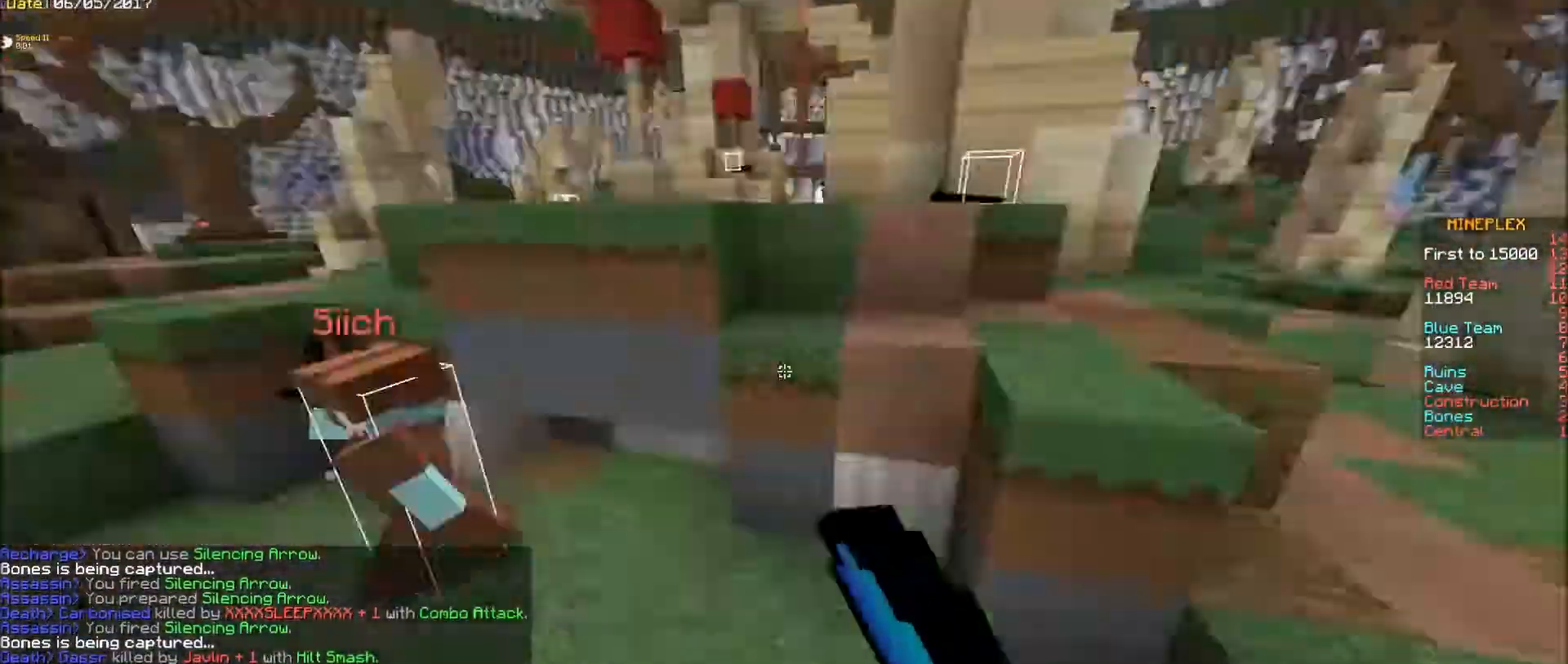
{"keys": ["s"], "mouse": ["left"], "events": [[183, "mouse_left", "down"], [233, "e", "up"], [233, "f", "down"], [233, "mouse_left", "up"], [333, "mouse_left", "down"], [333, "s", "down"], [383, "mouse_left", "up"], [483, "f", "up"], [483, "mouse_left", "down"]]}
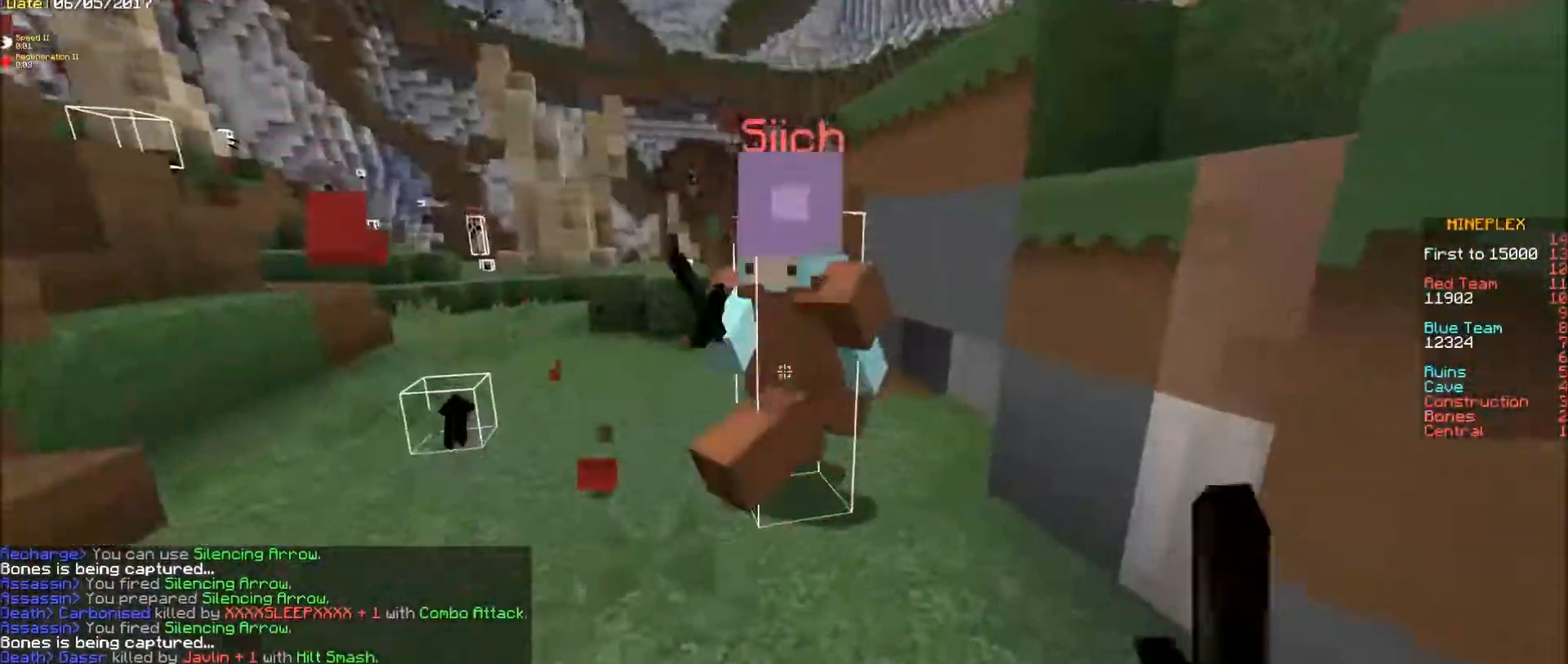
{"keys": ["d", "f"], "mouse": ["left"], "events": [[33, "f", "down"], [33, "mouse_left", "up"], [83, "mouse_left", "down"], [133, "f", "up"], [183, "mouse_left", "up"], [233, "mouse_left", "down"], [283, "mouse_left", "up"], [383, "f", "down"], [383, "mouse_left", "down"], [433, "mouse_left", "up"], [433, "s", "up"], [483, "d", "down"], [483, "mouse_left", "down"]]}
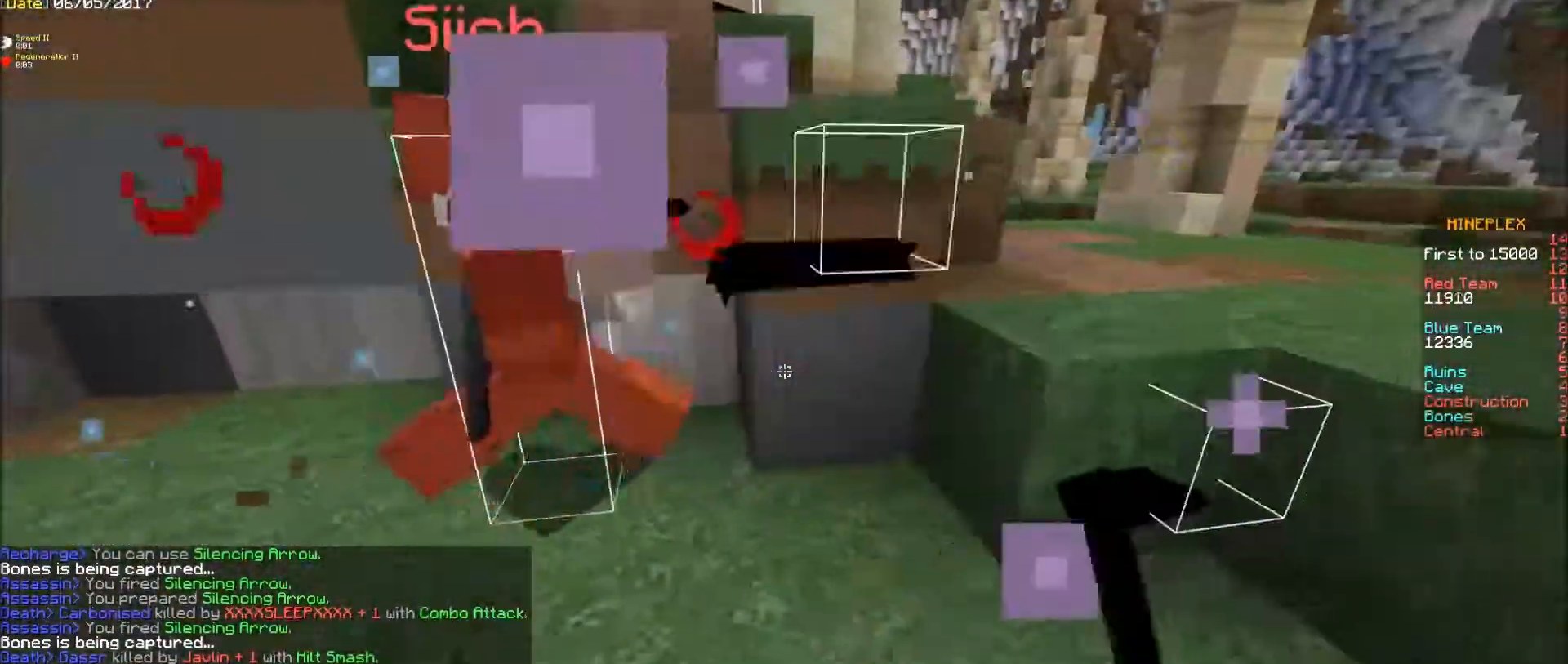
{"keys": ["e", "s"], "mouse": [], "events": [[33, "d", "up"], [100, "mouse_left", "up"], [133, "e", "down"], [133, "mouse_left", "down"], [183, "mouse_left", "up"], [233, "f", "up"], [283, "mouse_left", "down"], [283, "s", "down"], [333, "mouse_left", "up"], [383, "mouse_left", "down"], [483, "mouse_left", "up"]]}